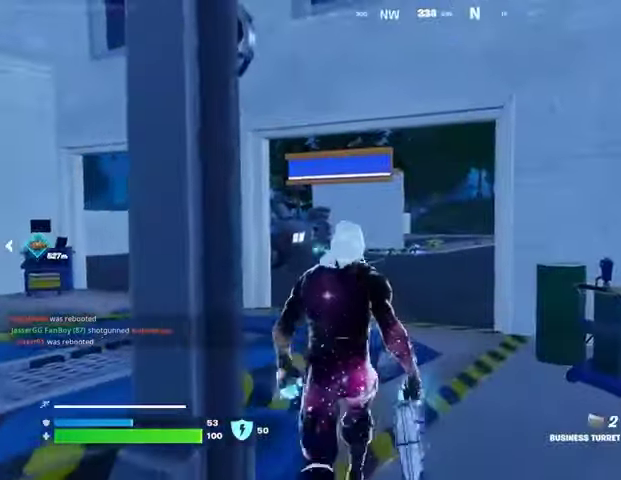
Gameplay with a controller (PlayStation layout); each line is a JSON object with the inputs held at the frame after it. "events" lists button and stick changes between this image and that frame as [ms after this image, input, new state], when the widget could be followed in between.
{"buttons": [], "left_stick": "down", "right_stick": "down-left", "events": [[100, "left_stick", "down-right"], [133, "R2", "down"], [200, "R2", "up"], [233, "left_stick", "down"], [367, "right_stick", "down-left"]]}
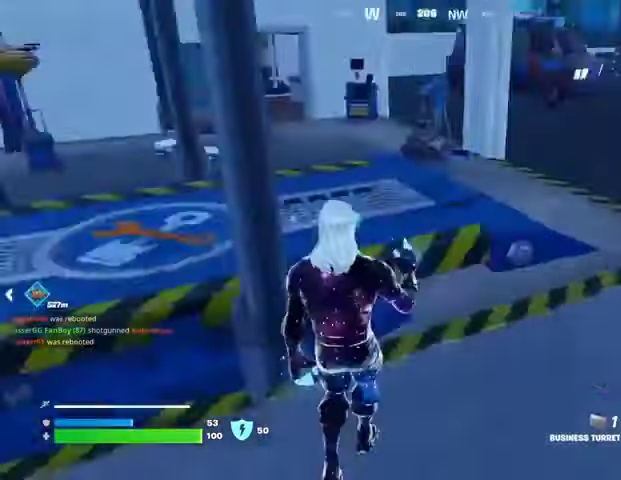
{"buttons": [], "left_stick": "down-left", "right_stick": "down", "events": [[33, "right_stick", "left"], [167, "left_stick", "left"], [233, "right_stick", "center"], [467, "left_stick", "down-left"], [467, "right_stick", "down"]]}
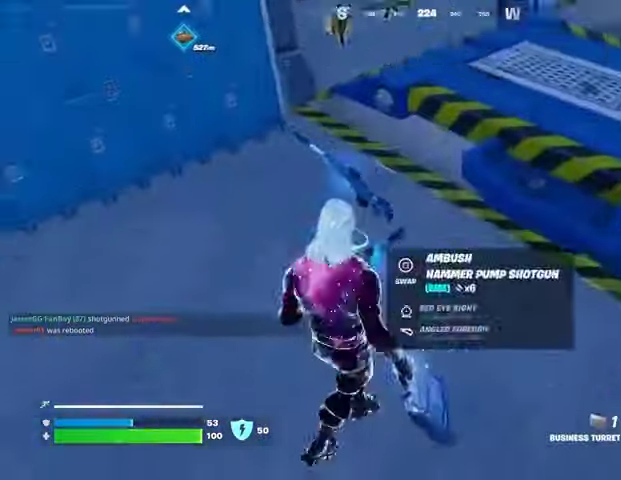
{"buttons": [], "left_stick": "up-left", "right_stick": "up", "events": [[67, "right_stick", "center"], [200, "SQUARE", "down"], [233, "SQUARE", "up"], [400, "left_stick", "up-left"], [433, "right_stick", "up"]]}
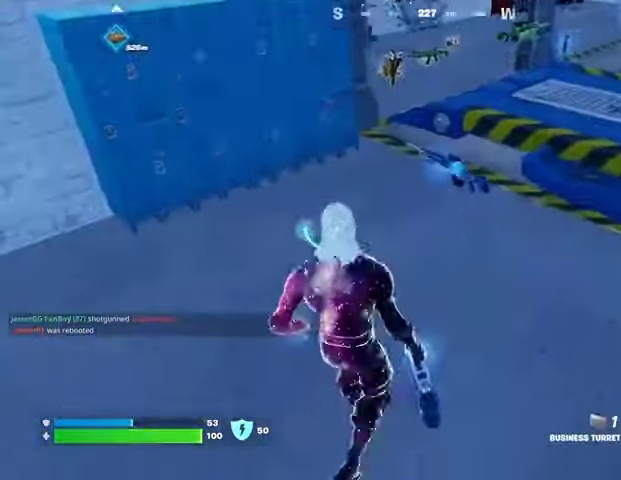
{"buttons": [], "left_stick": "up", "right_stick": "center", "events": [[33, "right_stick", "center"], [100, "left_stick", "up"], [400, "SQUARE", "down"], [433, "SQUARE", "up"]]}
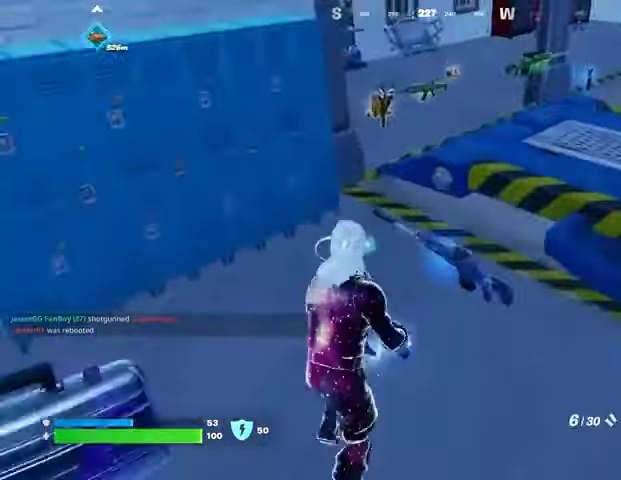
{"buttons": [], "left_stick": "up", "right_stick": "center", "events": [[133, "right_stick", "up"], [233, "right_stick", "center"]]}
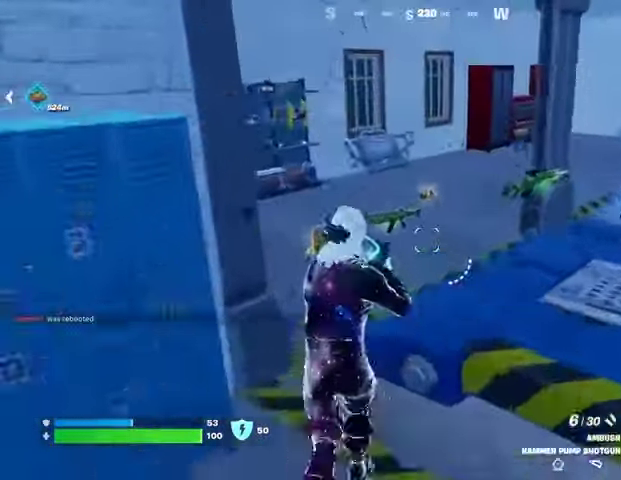
{"buttons": ["CROSS"], "left_stick": "up", "right_stick": "center", "events": [[300, "right_stick", "right"], [400, "right_stick", "center"], [500, "CROSS", "down"]]}
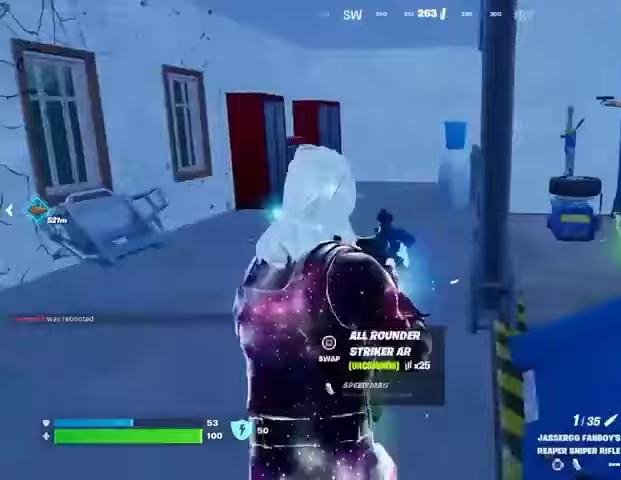
{"buttons": [], "left_stick": "up-left", "right_stick": "right", "events": [[100, "CROSS", "up"], [233, "SQUARE", "down"], [267, "SQUARE", "up"], [400, "right_stick", "right"], [500, "left_stick", "up-left"]]}
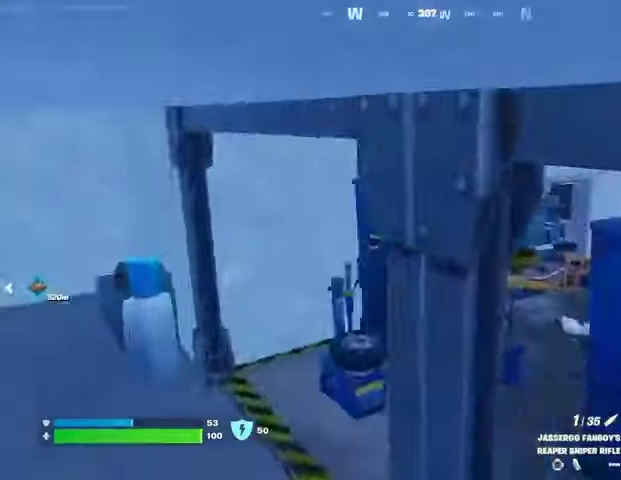
{"buttons": [], "left_stick": "up-right", "right_stick": "center", "events": [[167, "right_stick", "center"], [367, "left_stick", "up"], [500, "left_stick", "up-right"]]}
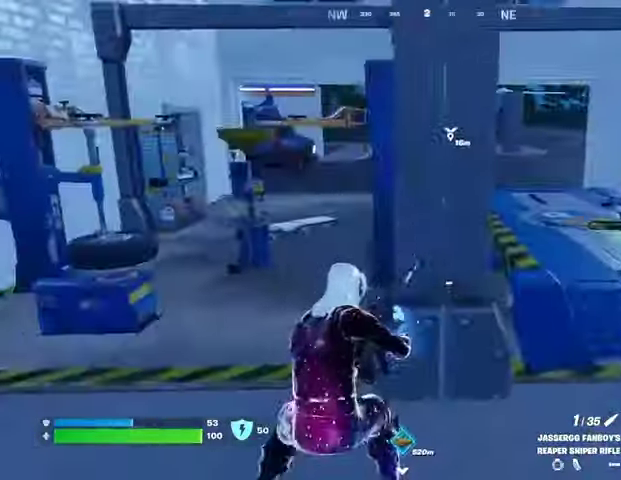
{"buttons": [], "left_stick": "up-right", "right_stick": "center", "events": []}
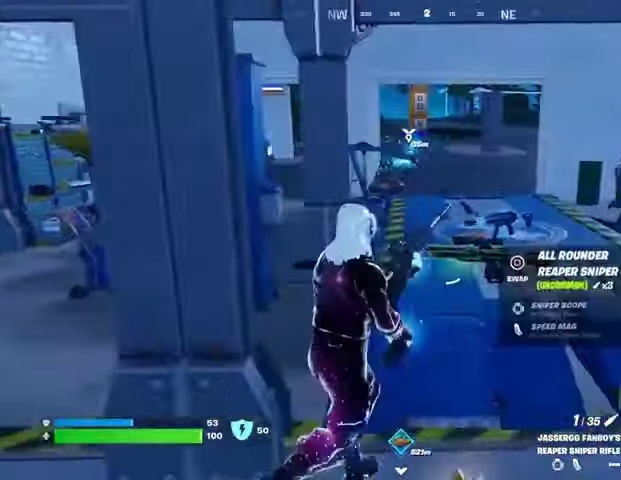
{"buttons": [], "left_stick": "up-left", "right_stick": "center", "events": [[33, "left_stick", "up"], [33, "right_stick", "right"], [133, "left_stick", "up-left"], [200, "right_stick", "center"]]}
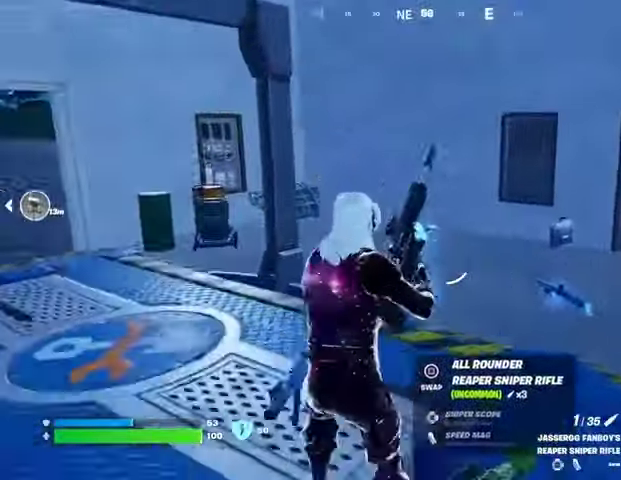
{"buttons": [], "left_stick": "up", "right_stick": "center", "events": [[167, "left_stick", "up"]]}
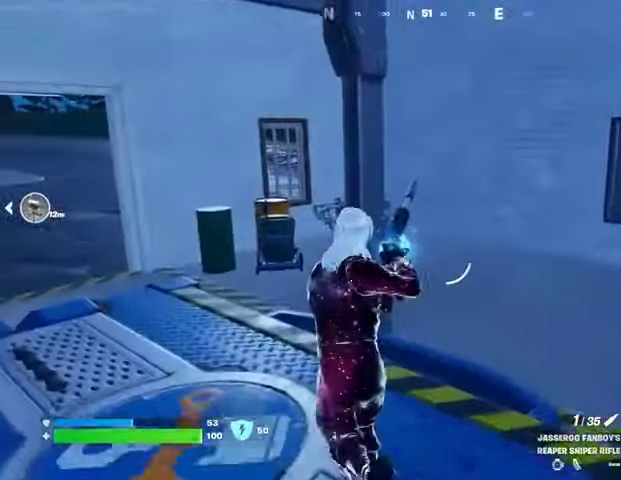
{"buttons": [], "left_stick": "up", "right_stick": "left", "events": [[200, "left_stick", "up-right"], [400, "left_stick", "up"], [400, "right_stick", "left"]]}
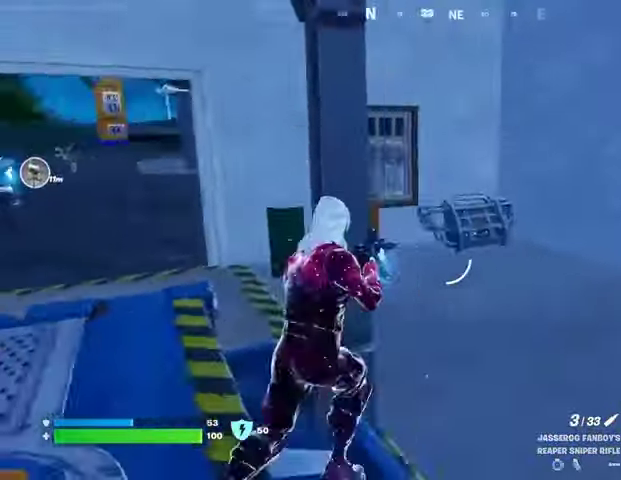
{"buttons": [], "left_stick": "down", "right_stick": "center", "events": [[100, "right_stick", "center"], [200, "left_stick", "left"], [267, "R1", "down"], [300, "left_stick", "down"], [333, "R1", "up"], [400, "R1", "down"], [500, "R1", "up"]]}
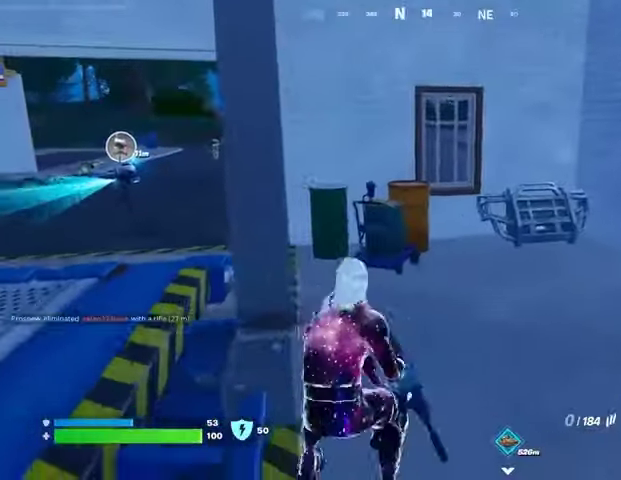
{"buttons": [], "left_stick": "right", "right_stick": "right", "events": [[200, "SQUARE", "down"], [233, "SQUARE", "up"], [300, "left_stick", "right"], [333, "SQUARE", "down"], [367, "SQUARE", "up"], [500, "right_stick", "right"]]}
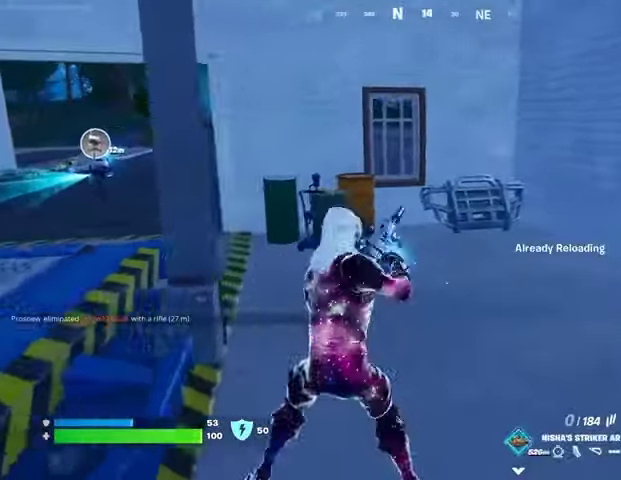
{"buttons": [], "left_stick": "up", "right_stick": "center", "events": [[133, "left_stick", "up-right"], [200, "right_stick", "center"], [233, "left_stick", "up"]]}
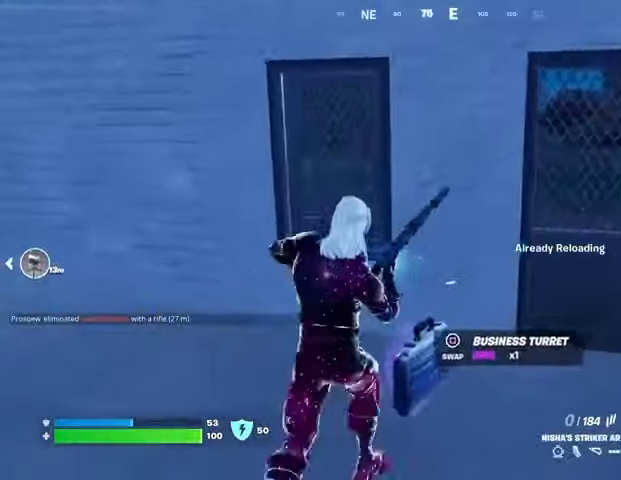
{"buttons": [], "left_stick": "up", "right_stick": "center", "events": [[67, "left_stick", "up-right"], [100, "right_stick", "up-left"], [167, "right_stick", "center"], [400, "left_stick", "up"]]}
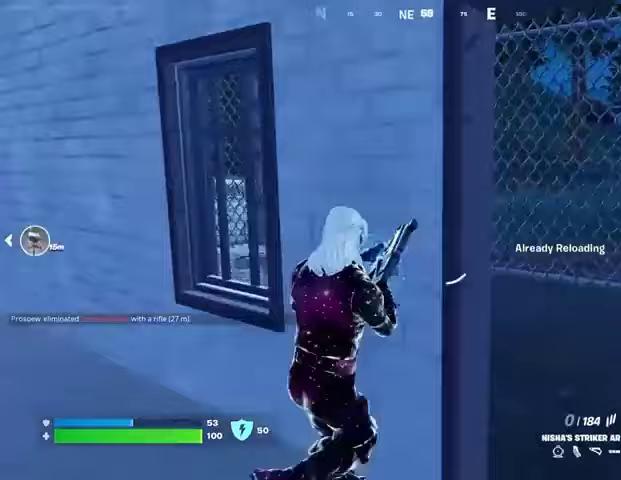
{"buttons": [], "left_stick": "right", "right_stick": "left", "events": [[67, "left_stick", "left"], [167, "left_stick", "down"], [333, "left_stick", "down-right"], [433, "left_stick", "right"], [433, "right_stick", "left"]]}
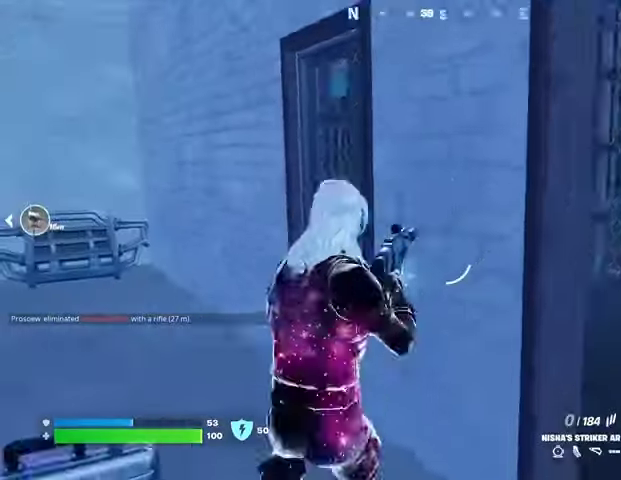
{"buttons": [], "left_stick": "down", "right_stick": "center", "events": [[33, "right_stick", "center"], [133, "left_stick", "up"], [200, "left_stick", "up-left"], [233, "right_stick", "right"], [300, "left_stick", "left"], [333, "L1", "down"], [333, "right_stick", "center"], [433, "L1", "up"], [467, "left_stick", "down"]]}
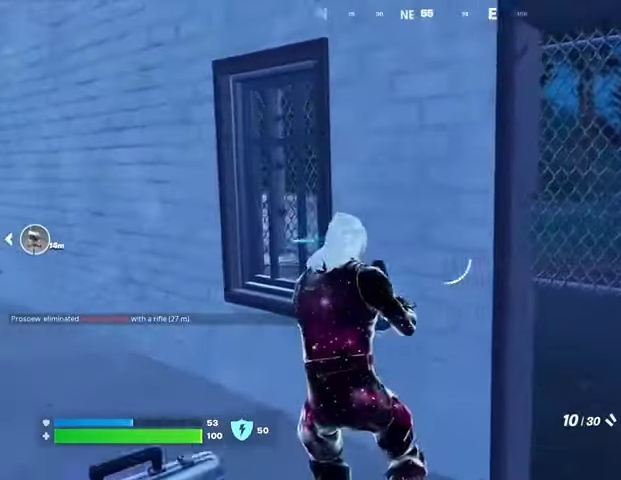
{"buttons": [], "left_stick": "down-left", "right_stick": "center", "events": [[33, "left_stick", "right"], [167, "SQUARE", "down"], [200, "left_stick", "up"], [267, "SQUARE", "up"], [333, "SQUARE", "down"], [333, "left_stick", "right"], [400, "SQUARE", "up"], [467, "left_stick", "down-left"]]}
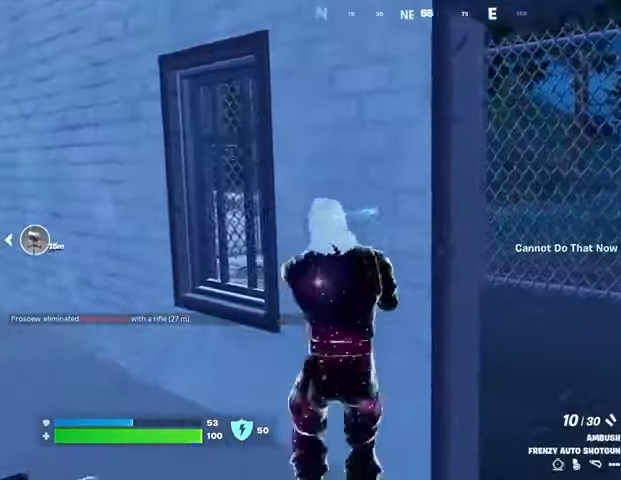
{"buttons": [], "left_stick": "down-right", "right_stick": "center", "events": [[100, "left_stick", "down-right"], [333, "right_stick", "left"], [500, "right_stick", "center"]]}
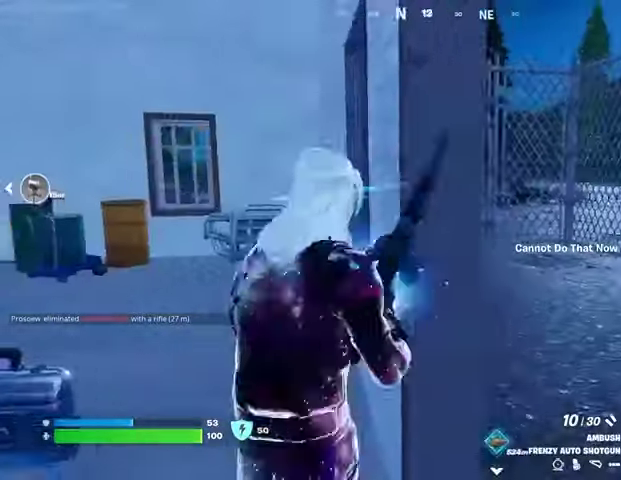
{"buttons": [], "left_stick": "left", "right_stick": "center", "events": [[33, "left_stick", "up-right"], [267, "left_stick", "left"]]}
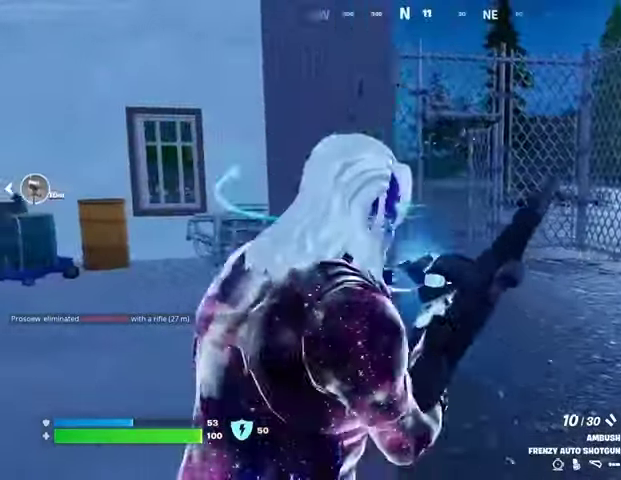
{"buttons": [], "left_stick": "right", "right_stick": "center", "events": [[200, "left_stick", "right"]]}
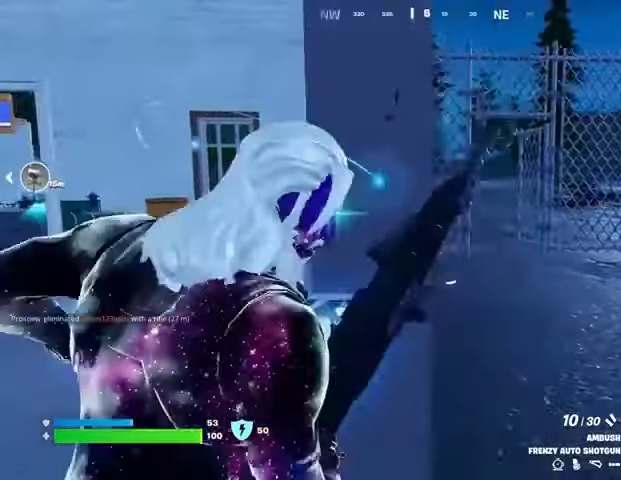
{"buttons": [], "left_stick": "right", "right_stick": "center", "events": [[100, "left_stick", "up-left"], [400, "left_stick", "right"]]}
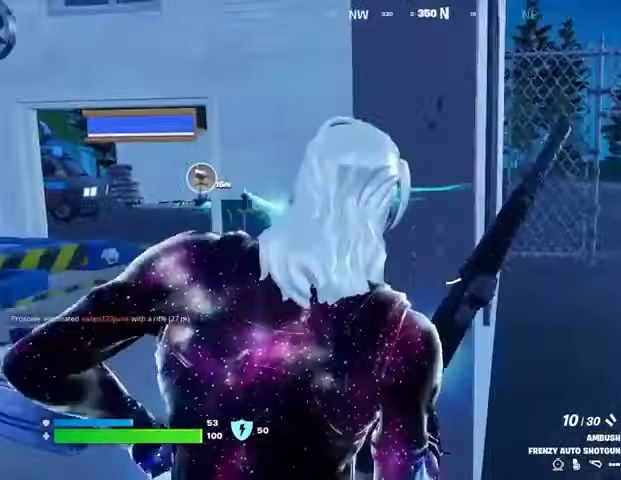
{"buttons": [], "left_stick": "left", "right_stick": "center", "events": [[33, "left_stick", "center"], [267, "left_stick", "right"], [467, "left_stick", "left"]]}
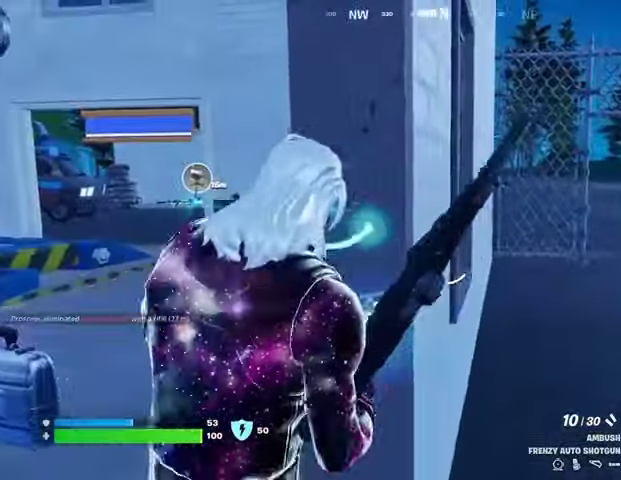
{"buttons": [], "left_stick": "right", "right_stick": "center", "events": [[67, "left_stick", "center"], [300, "left_stick", "left"], [367, "left_stick", "down-left"], [500, "left_stick", "right"]]}
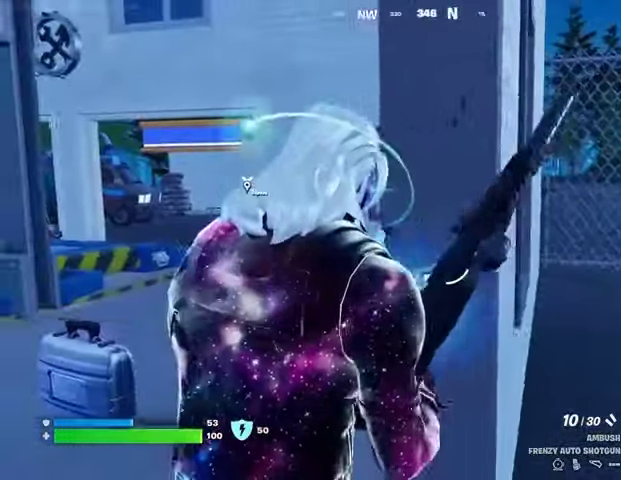
{"buttons": [], "left_stick": "right", "right_stick": "center", "events": []}
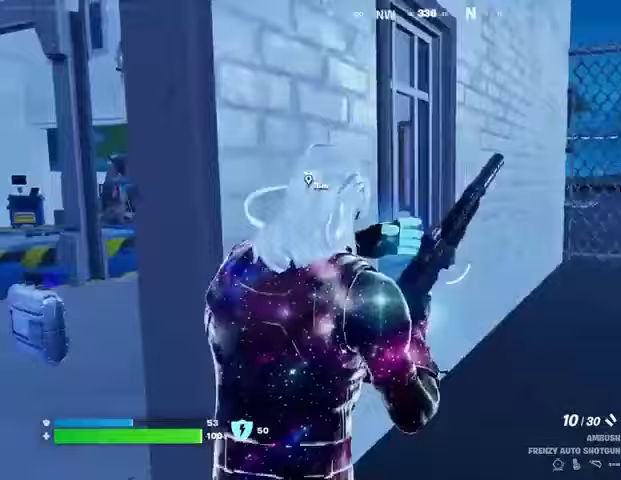
{"buttons": [], "left_stick": "up-right", "right_stick": "center", "events": [[133, "left_stick", "up-right"]]}
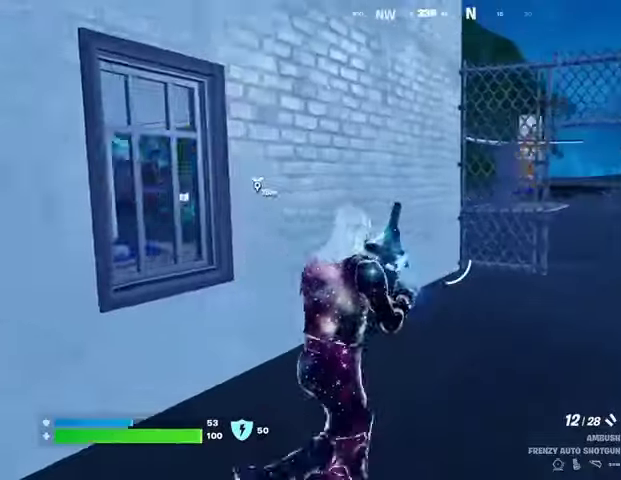
{"buttons": [], "left_stick": "up", "right_stick": "center", "events": [[400, "L3", "down"], [500, "L3", "up"], [500, "left_stick", "up"]]}
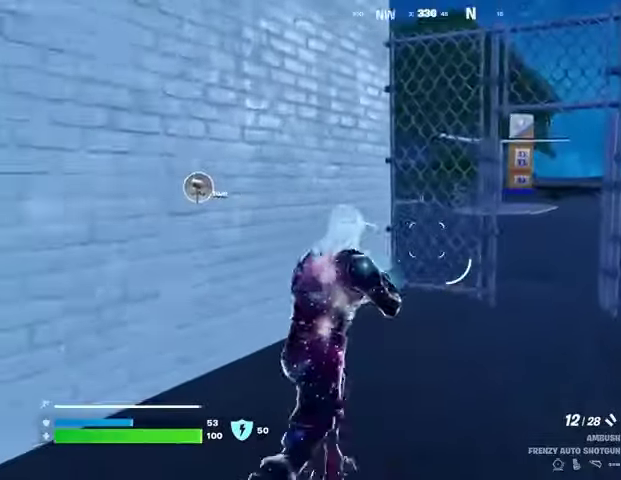
{"buttons": [], "left_stick": "up", "right_stick": "center", "events": [[100, "L1", "down"], [167, "L1", "up"], [233, "L1", "down"], [300, "L1", "up"]]}
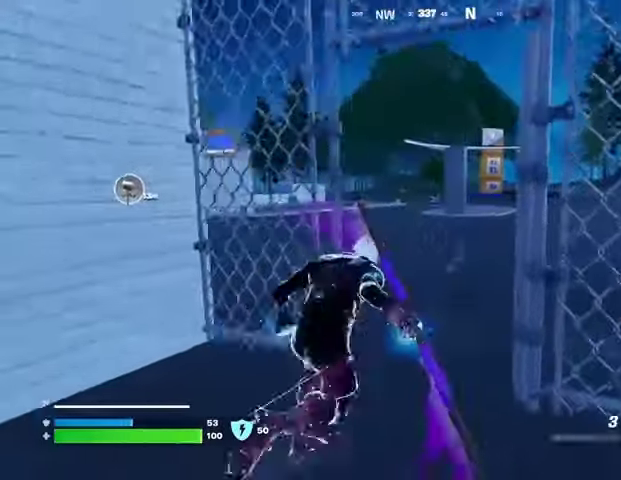
{"buttons": ["CROSS"], "left_stick": "up", "right_stick": "center", "events": [[167, "right_stick", "left"], [267, "right_stick", "center"], [367, "CROSS", "down"], [400, "CROSS", "up"], [500, "CROSS", "down"]]}